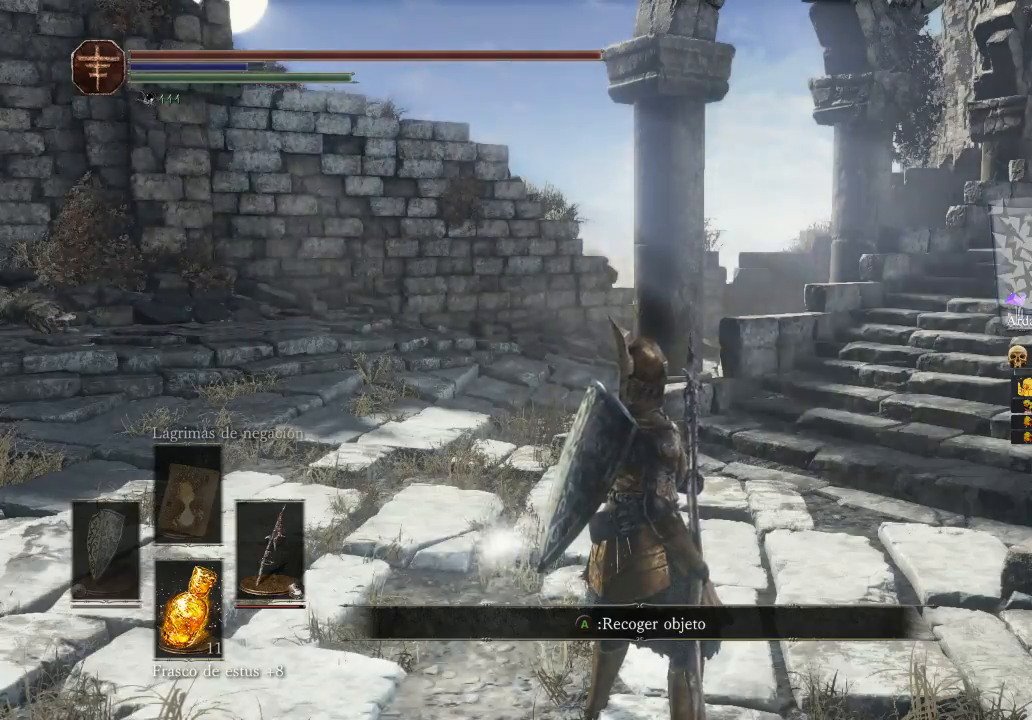
Gameplay with a controller (Xbox layout); each line is a JSON object with the inputs held at the frame after it. "events" lists button and stick changes between this image and that frame as [ms after this image, input, new state], when the widget could be followed in between.
{"buttons": [], "left_stick": "up", "right_stick": "up-left", "events": [[333, "left_stick", "up"], [467, "right_stick", "up-left"]]}
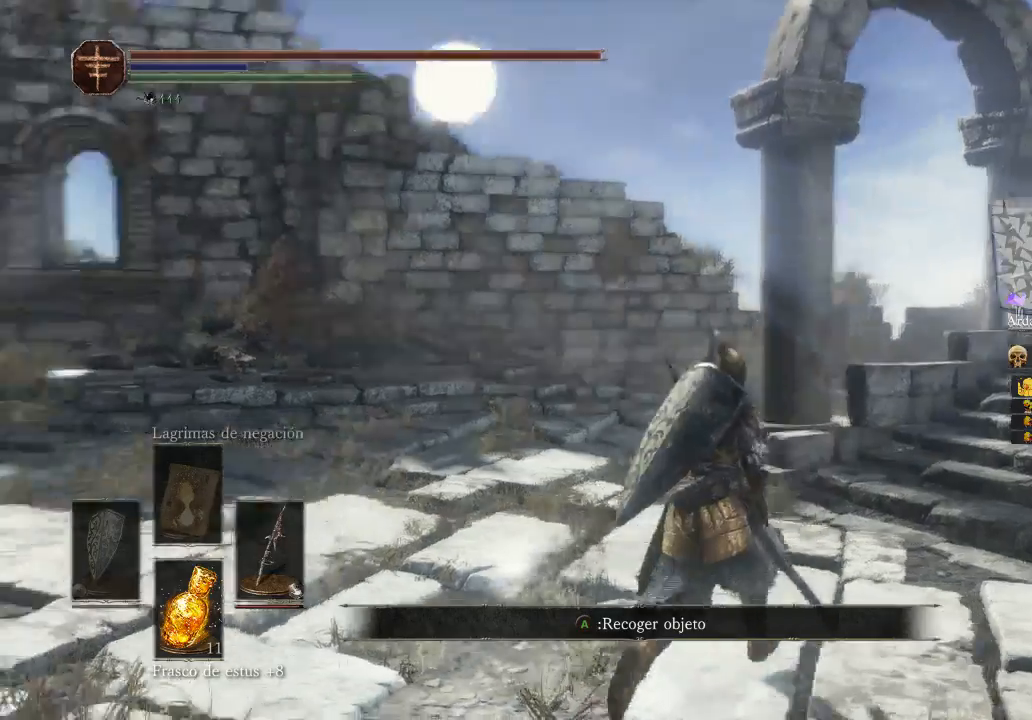
{"buttons": [], "left_stick": "down-left", "right_stick": "left", "events": [[33, "right_stick", "left"], [200, "left_stick", "right"], [433, "left_stick", "down-left"]]}
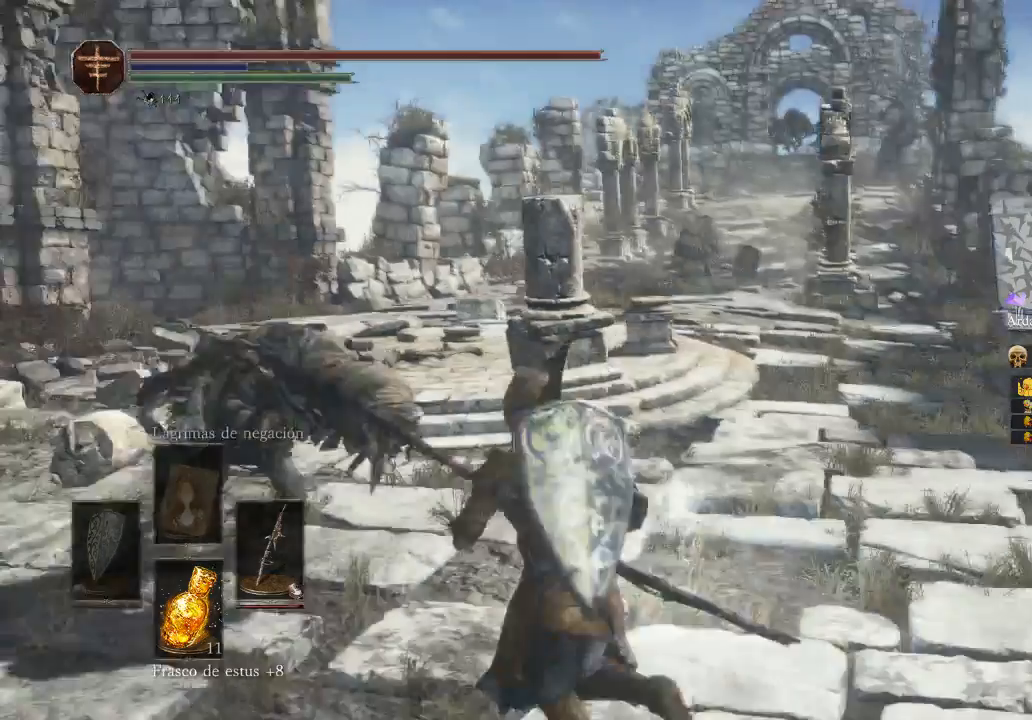
{"buttons": [], "left_stick": "right", "right_stick": "center", "events": [[133, "left_stick", "left"], [133, "right_stick", "up-left"], [300, "A", "down"], [300, "left_stick", "right"], [300, "right_stick", "center"], [433, "A", "up"]]}
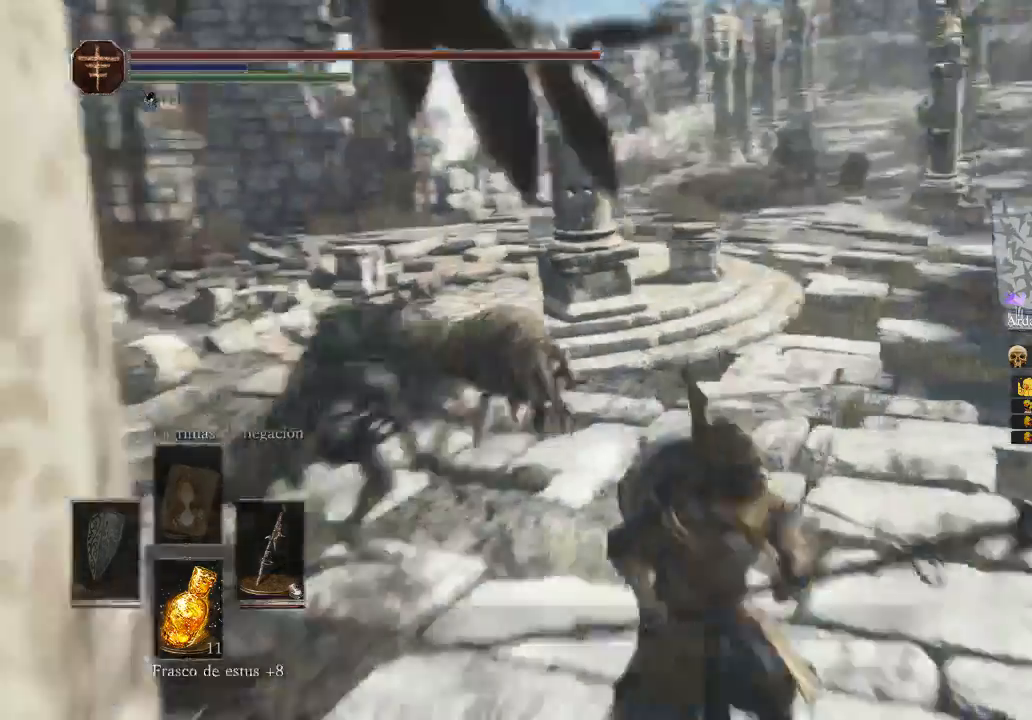
{"buttons": [], "left_stick": "down-left", "right_stick": "center", "events": [[33, "left_stick", "down-right"], [33, "right_stick", "down-left"], [267, "left_stick", "down"], [267, "right_stick", "up-left"], [367, "right_stick", "center"], [433, "left_stick", "down-left"]]}
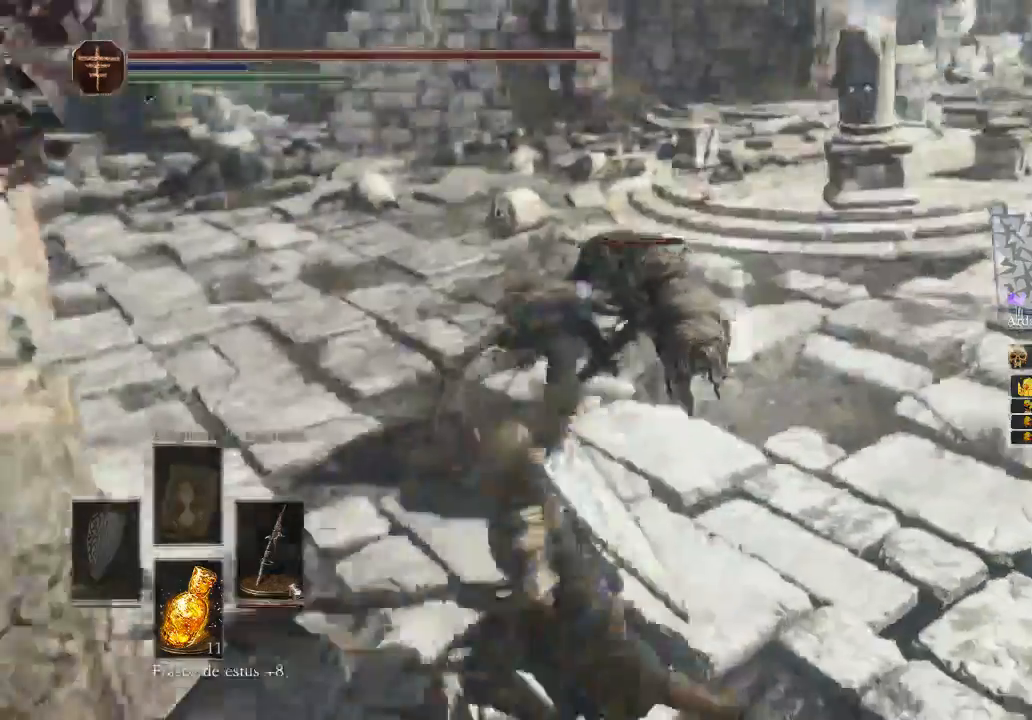
{"buttons": ["R1"], "left_stick": "up", "right_stick": "center", "events": [[33, "R3", "down"], [33, "right_stick", "down-left"], [167, "R3", "up"], [167, "right_stick", "up-right"], [233, "right_stick", "right"], [333, "left_stick", "up-left"], [433, "R1", "down"], [467, "left_stick", "up"], [500, "right_stick", "center"]]}
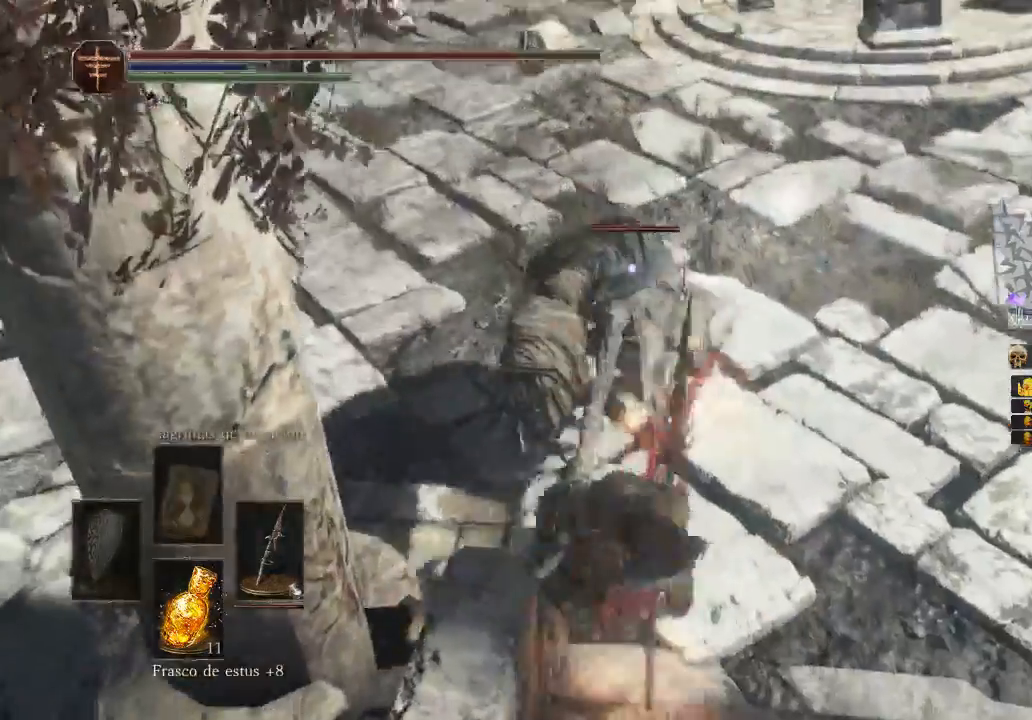
{"buttons": [], "left_stick": "center", "right_stick": "center", "events": [[267, "R1", "up"], [300, "left_stick", "center"], [333, "R1", "down"], [400, "R1", "up"]]}
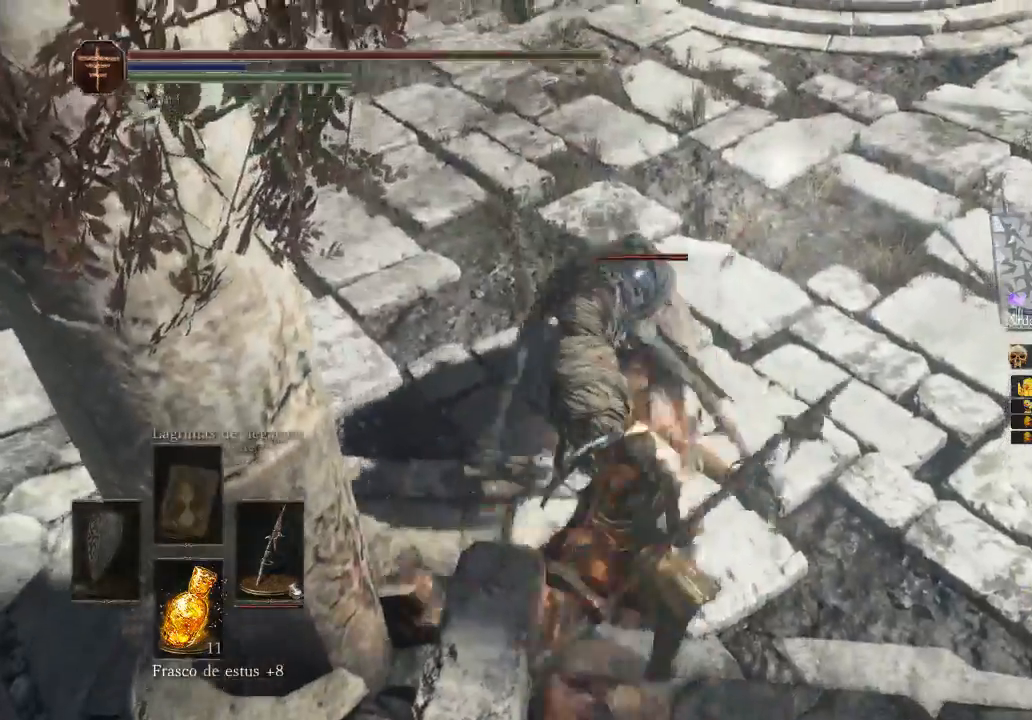
{"buttons": [], "left_stick": "down", "right_stick": "center", "events": [[67, "left_stick", "down"], [200, "R1", "down"], [433, "R1", "up"]]}
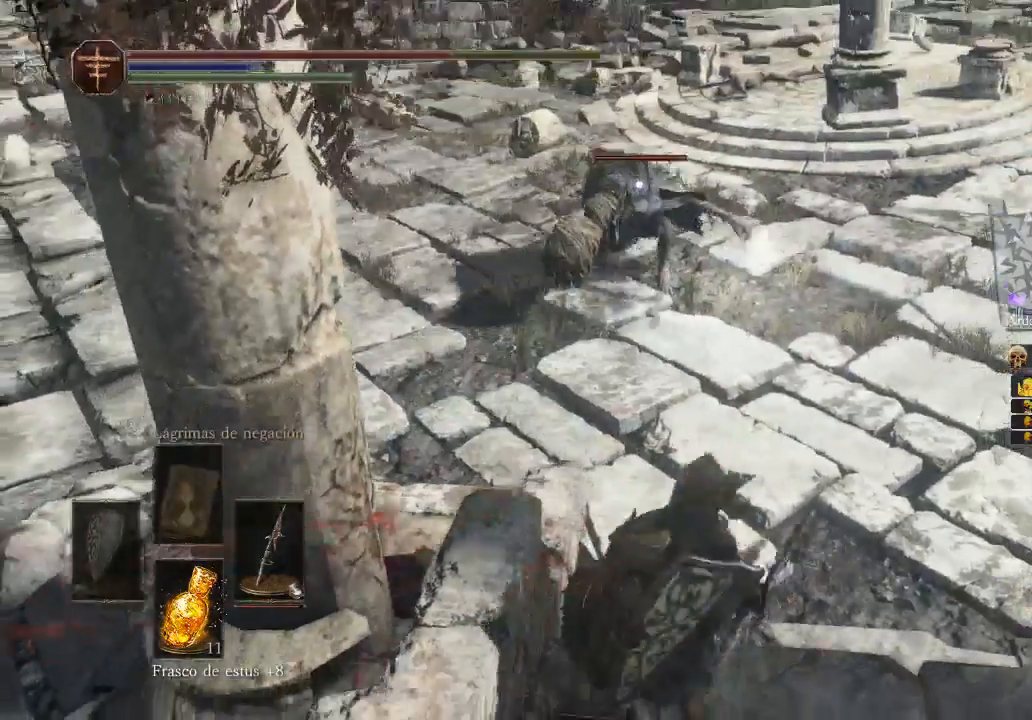
{"buttons": [], "left_stick": "up", "right_stick": "center", "events": [[33, "R1", "down"], [67, "left_stick", "center"], [133, "R1", "up"], [133, "left_stick", "up"]]}
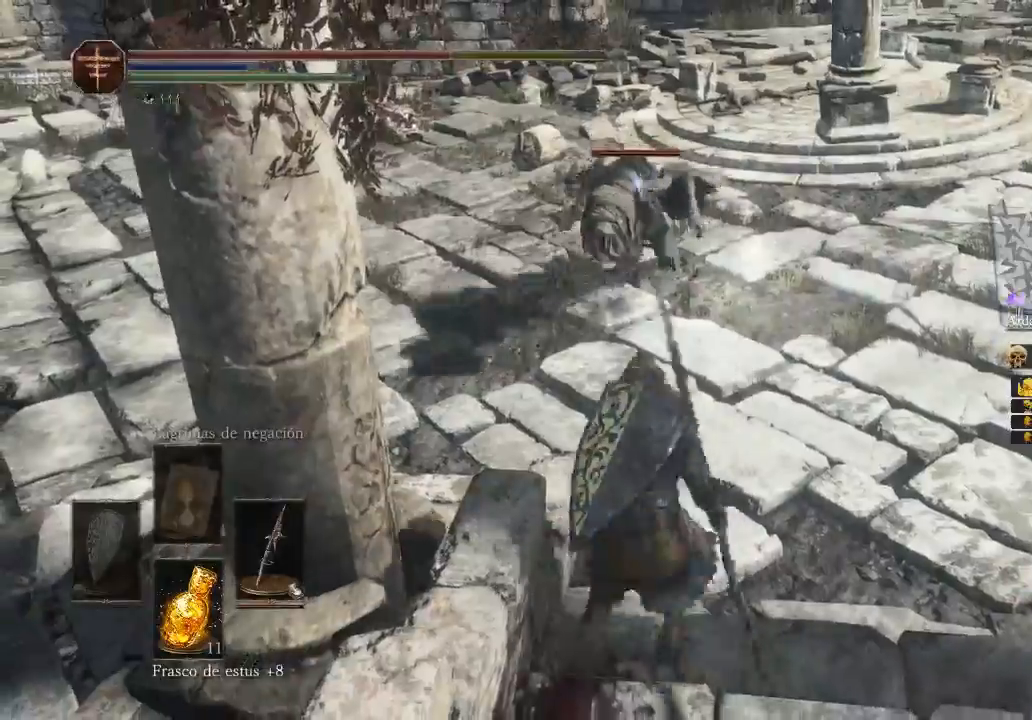
{"buttons": [], "left_stick": "up-left", "right_stick": "center", "events": [[200, "R1", "down"], [300, "R1", "up"], [333, "R1", "down"], [433, "R1", "up"], [467, "left_stick", "up-left"]]}
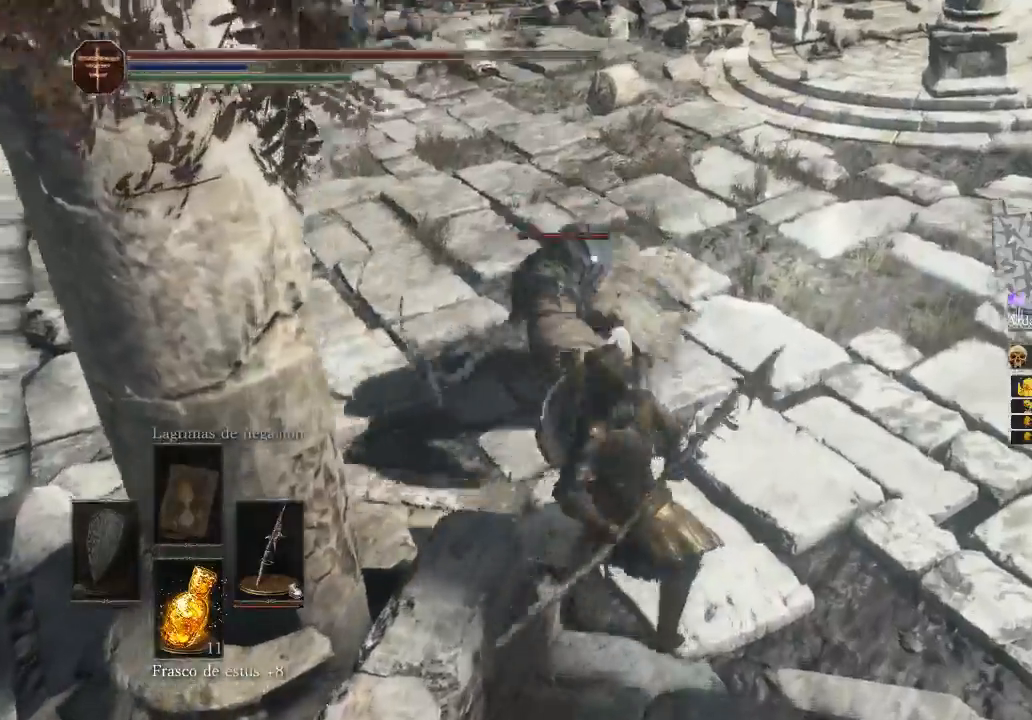
{"buttons": ["R1"], "left_stick": "up", "right_stick": "center", "events": [[33, "R1", "down"], [167, "R1", "up"], [333, "R1", "down"], [467, "left_stick", "up"]]}
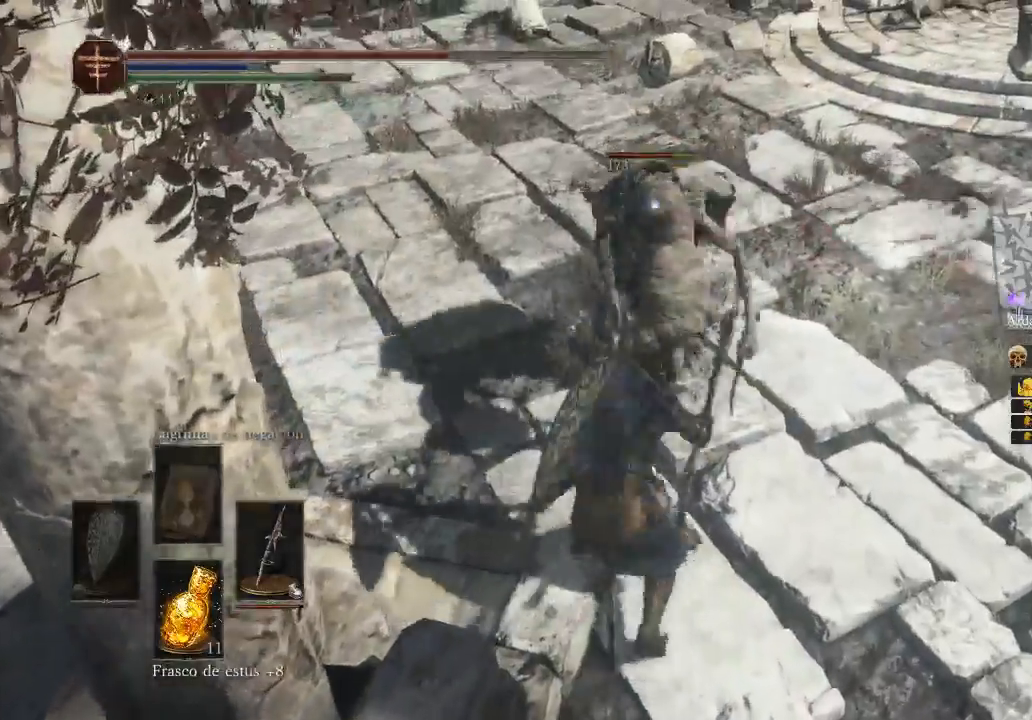
{"buttons": ["R1"], "left_stick": "up", "right_stick": "center", "events": [[67, "R1", "up"], [167, "R1", "down"], [233, "R1", "up"], [300, "R1", "down"], [400, "R1", "up"], [500, "R1", "down"]]}
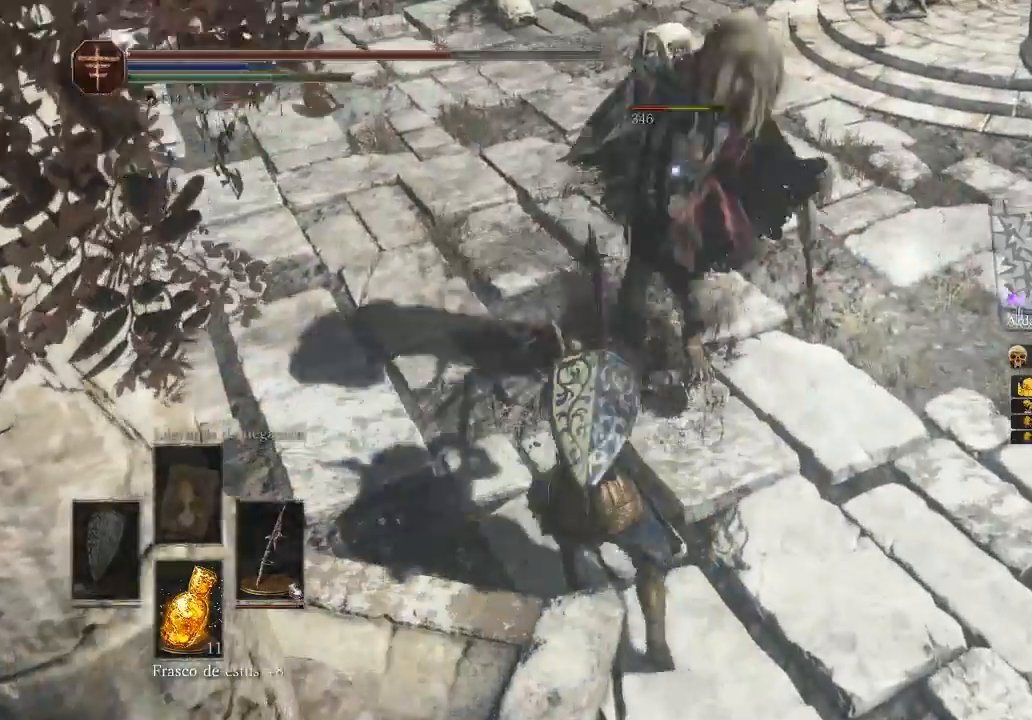
{"buttons": ["R1"], "left_stick": "center", "right_stick": "center", "events": [[133, "R1", "up"], [133, "left_stick", "center"], [200, "R1", "down"], [233, "R1", "up"], [367, "R1", "down"]]}
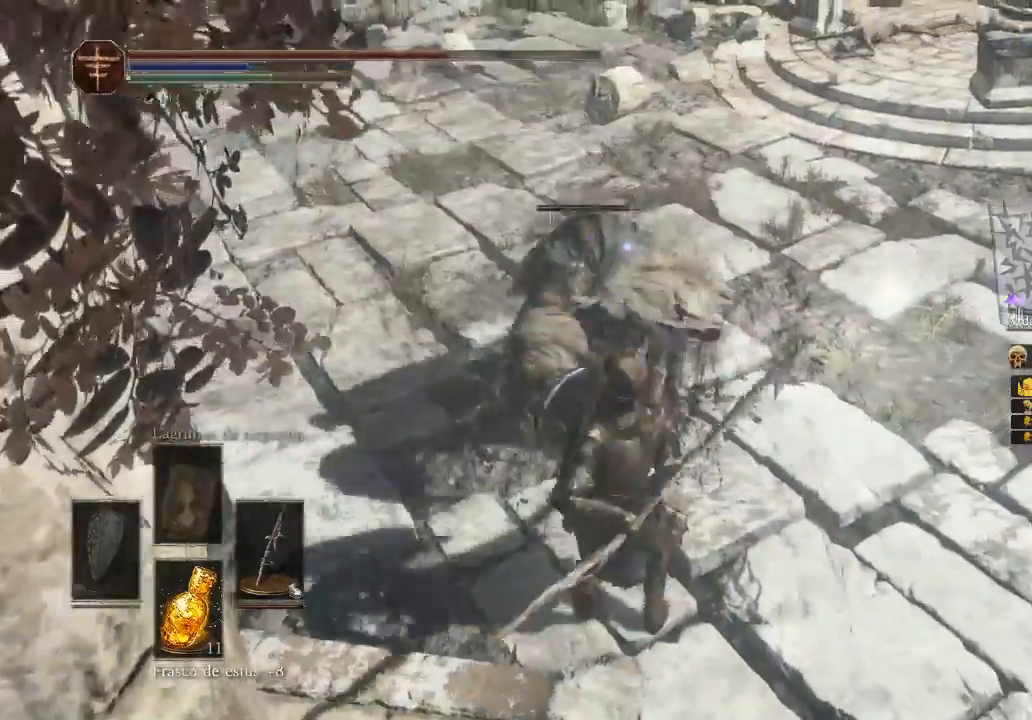
{"buttons": ["R1"], "left_stick": "center", "right_stick": "center", "events": [[133, "R1", "up"], [200, "R1", "down"], [367, "R1", "up"], [467, "R1", "down"]]}
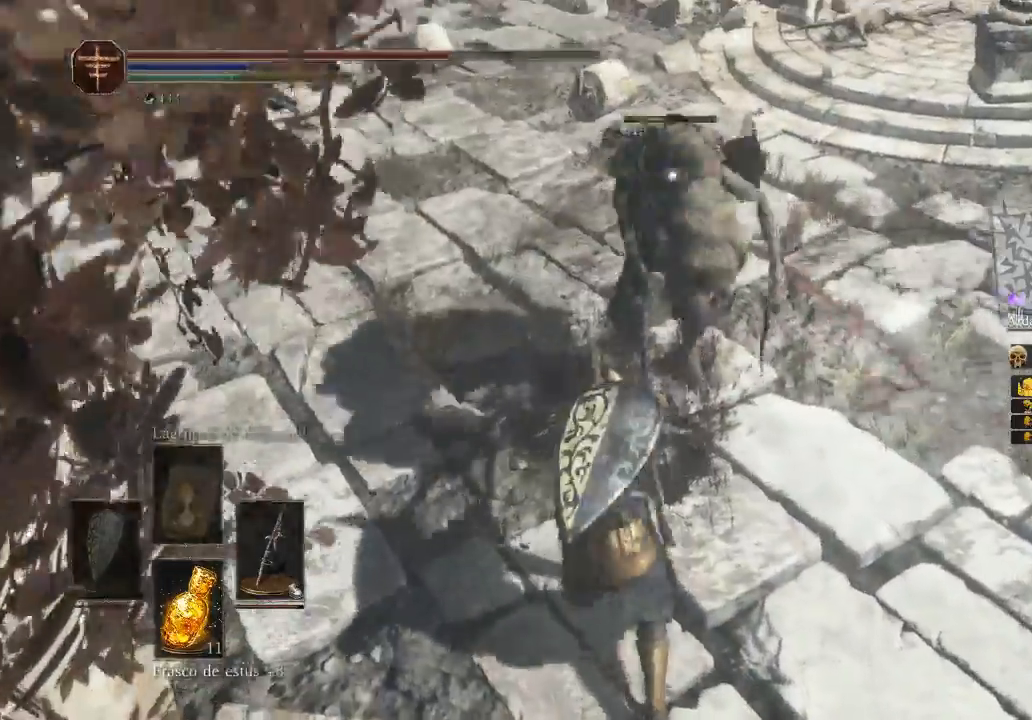
{"buttons": ["R1"], "left_stick": "center", "right_stick": "center", "events": [[100, "R1", "up"], [267, "R1", "down"]]}
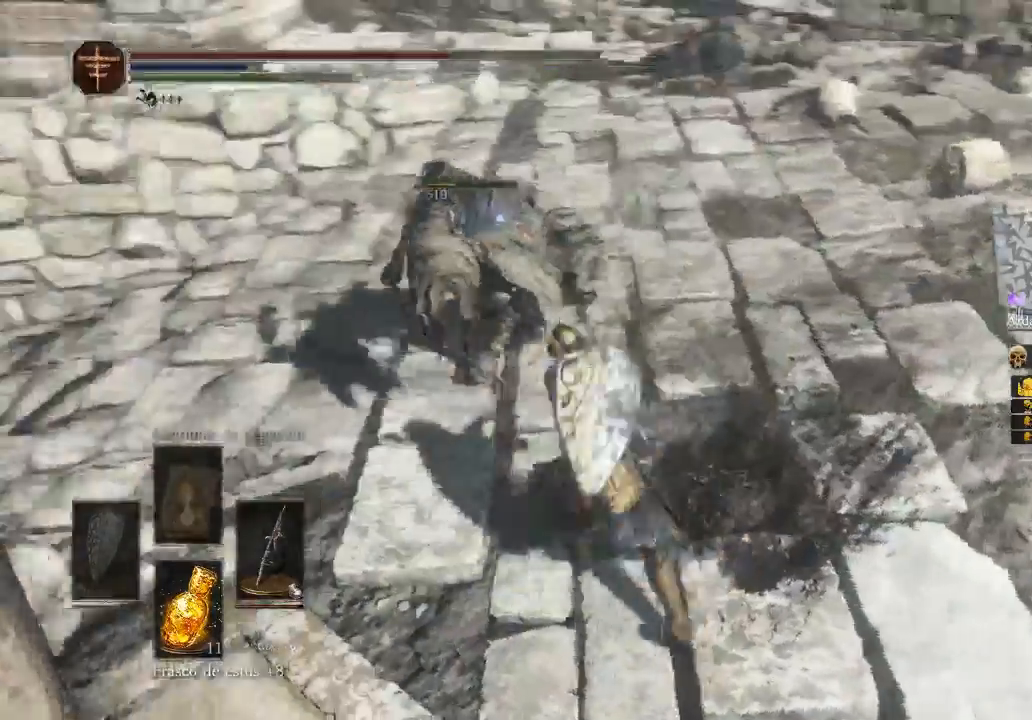
{"buttons": [], "left_stick": "up-right", "right_stick": "right", "events": [[33, "R1", "up"], [300, "left_stick", "up-left"], [400, "right_stick", "right"], [500, "left_stick", "up-right"]]}
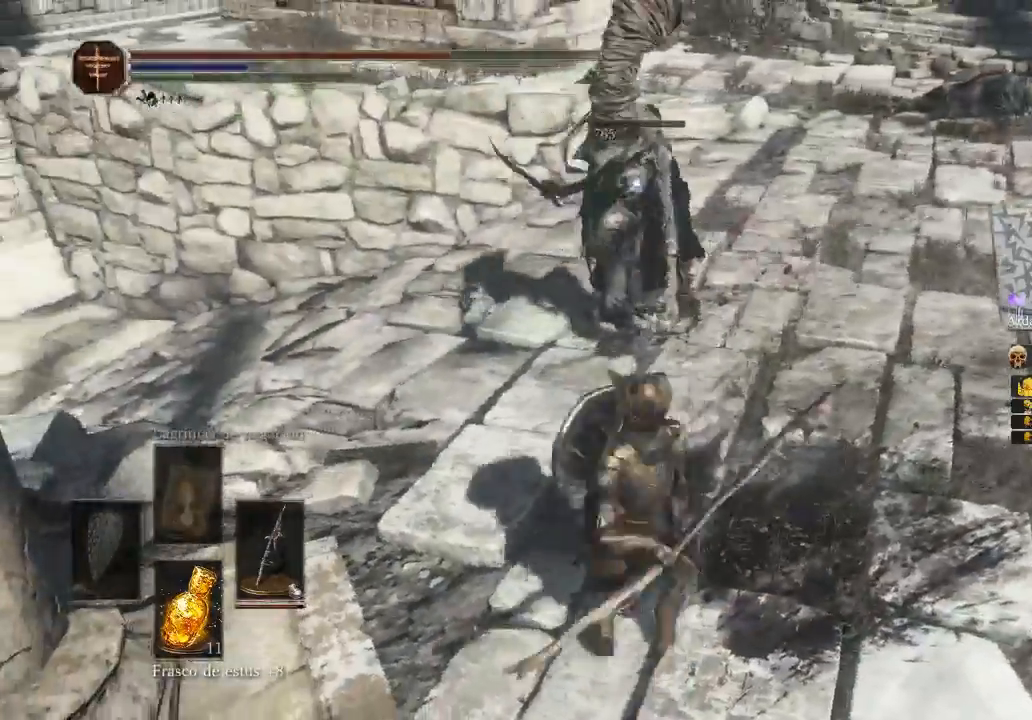
{"buttons": ["R3"], "left_stick": "down-right", "right_stick": "right", "events": [[133, "left_stick", "right"], [233, "left_stick", "down-right"], [367, "R3", "down"]]}
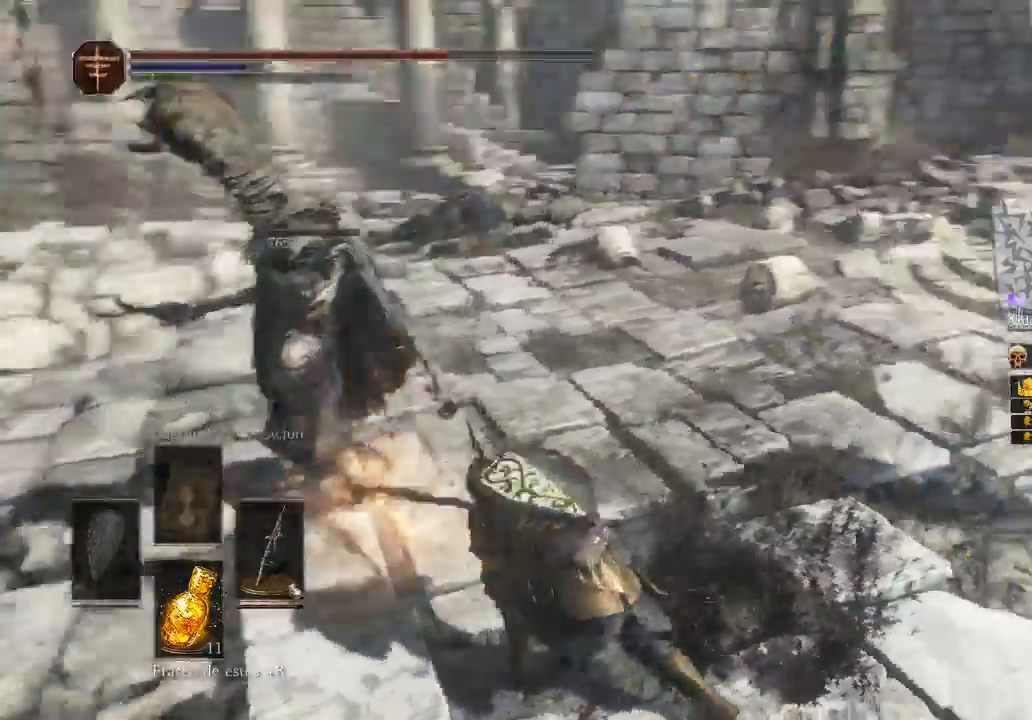
{"buttons": [], "left_stick": "up-right", "right_stick": "right", "events": [[33, "R3", "up"], [167, "left_stick", "right"], [367, "left_stick", "up-right"]]}
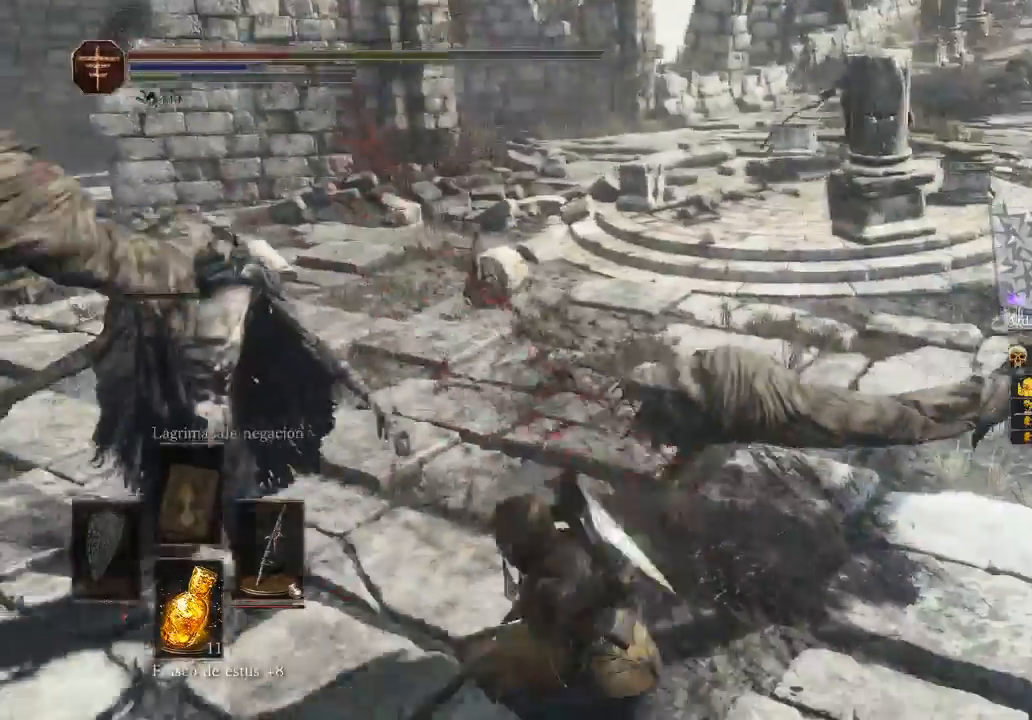
{"buttons": [], "left_stick": "up-right", "right_stick": "right", "events": [[100, "right_stick", "center"], [167, "A", "down"], [300, "A", "up"], [433, "right_stick", "right"]]}
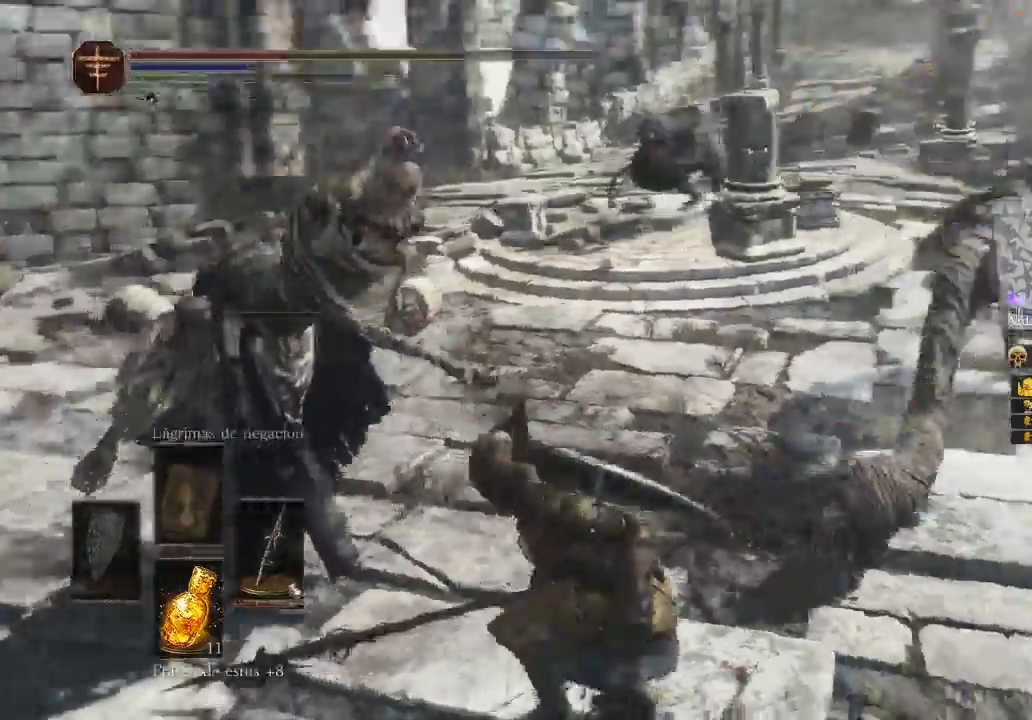
{"buttons": ["X"], "left_stick": "center", "right_stick": "center", "events": [[167, "left_stick", "up-left"], [233, "left_stick", "center"], [333, "right_stick", "center"], [467, "X", "down"]]}
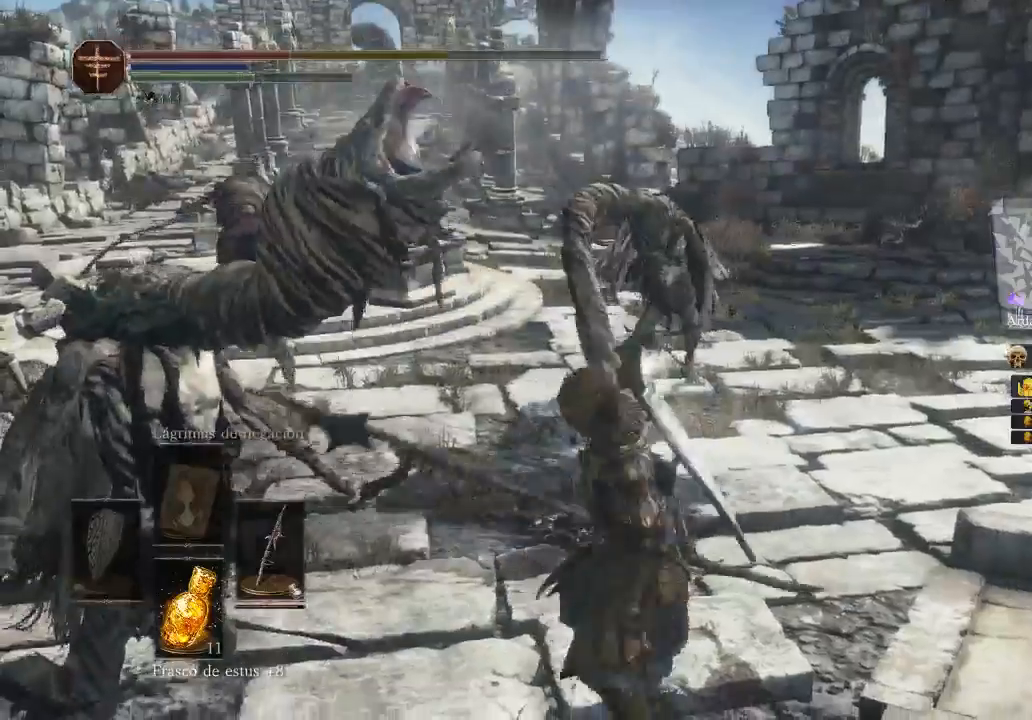
{"buttons": [], "left_stick": "down", "right_stick": "center", "events": [[133, "left_stick", "down"], [200, "X", "up"]]}
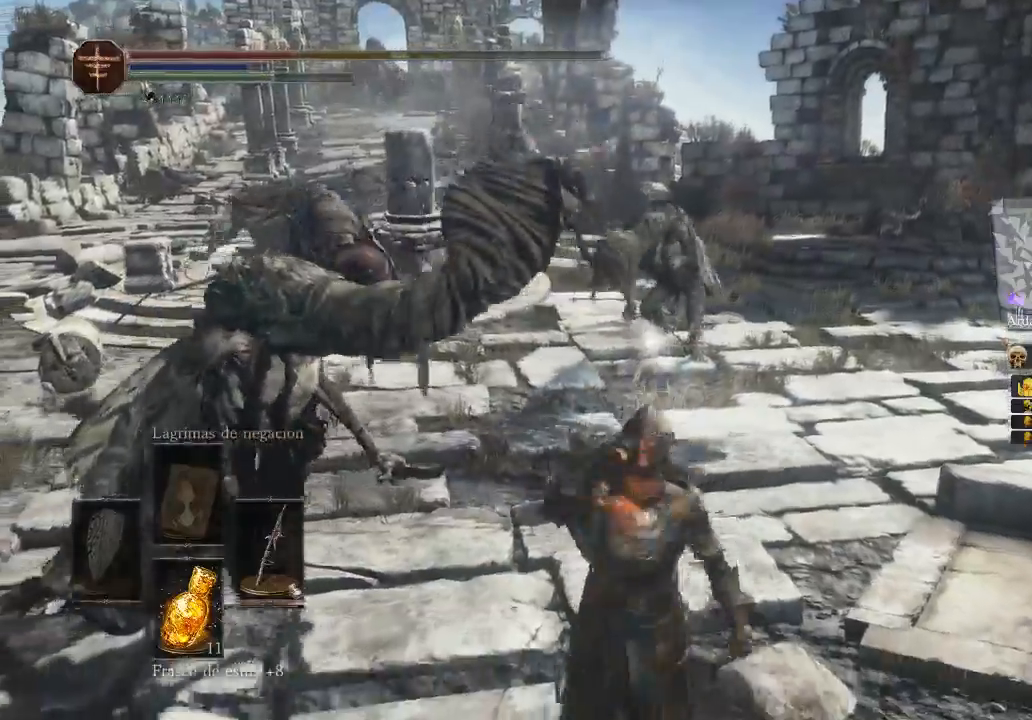
{"buttons": [], "left_stick": "up", "right_stick": "center", "events": [[100, "left_stick", "down-left"], [267, "left_stick", "up"]]}
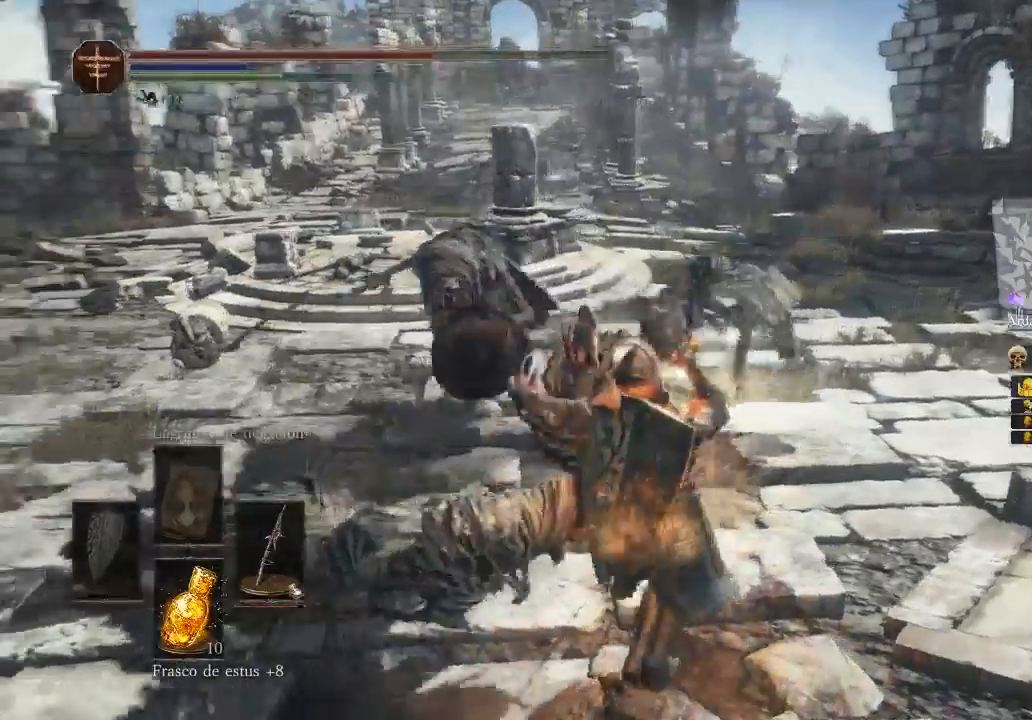
{"buttons": [], "left_stick": "up-right", "right_stick": "center", "events": [[67, "right_stick", "left"], [200, "right_stick", "center"], [433, "A", "down"], [433, "left_stick", "up-right"], [500, "A", "up"]]}
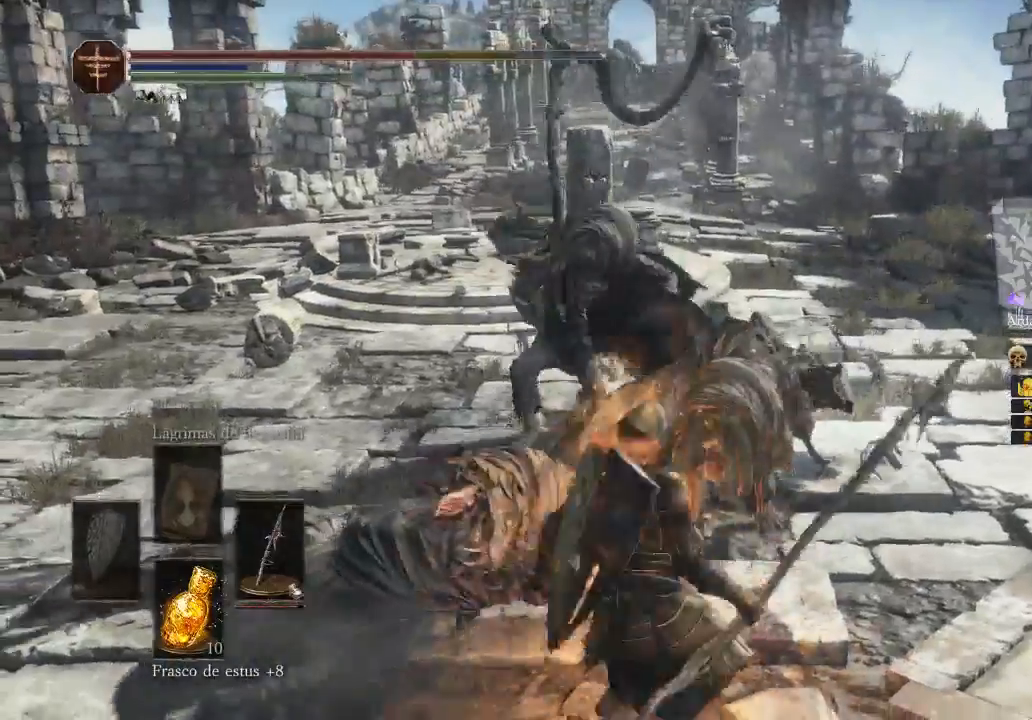
{"buttons": ["B"], "left_stick": "down-right", "right_stick": "center", "events": [[133, "B", "down"], [300, "B", "up"], [300, "left_stick", "right"], [433, "B", "down"], [433, "left_stick", "down-right"]]}
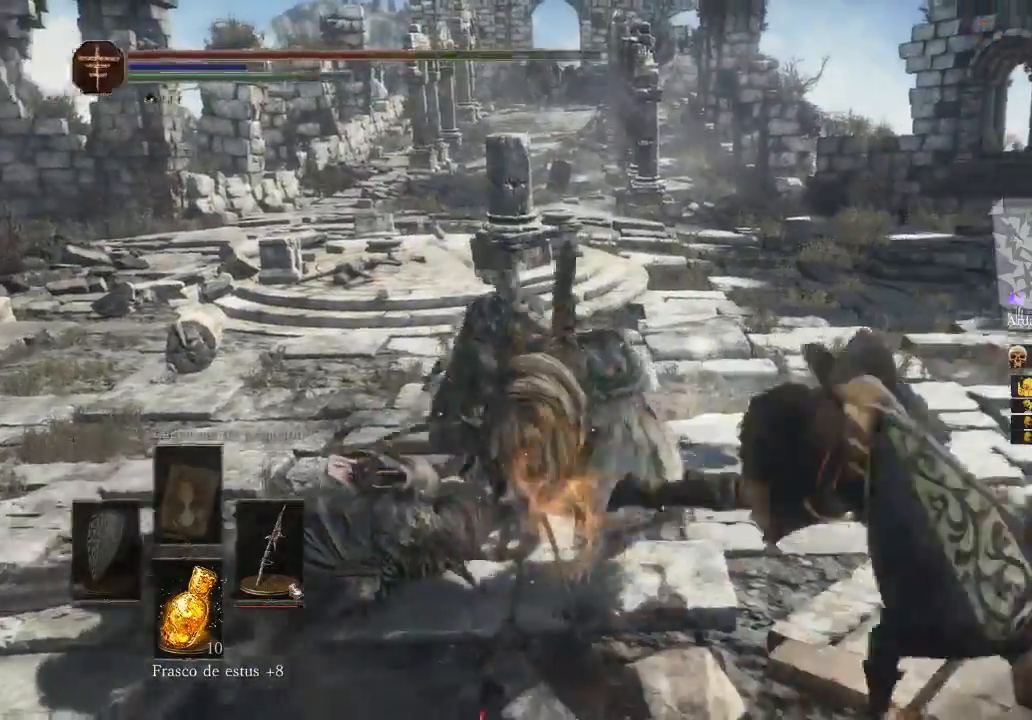
{"buttons": [], "left_stick": "down", "right_stick": "left", "events": [[167, "B", "up"], [167, "left_stick", "down"], [467, "right_stick", "left"]]}
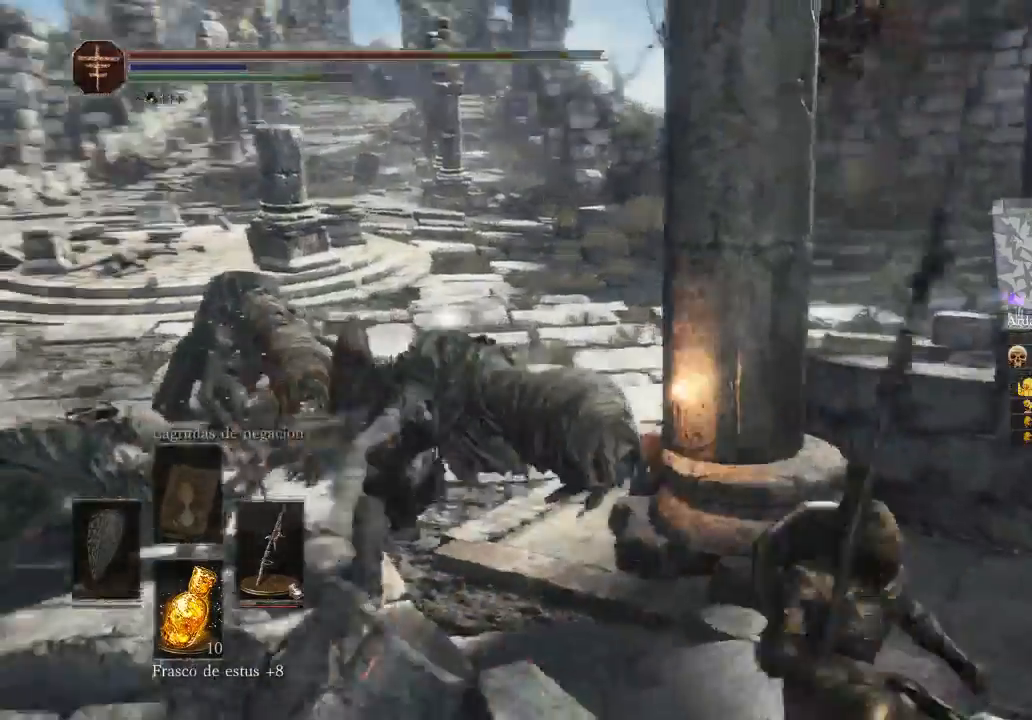
{"buttons": [], "left_stick": "down", "right_stick": "center", "events": [[300, "right_stick", "center"]]}
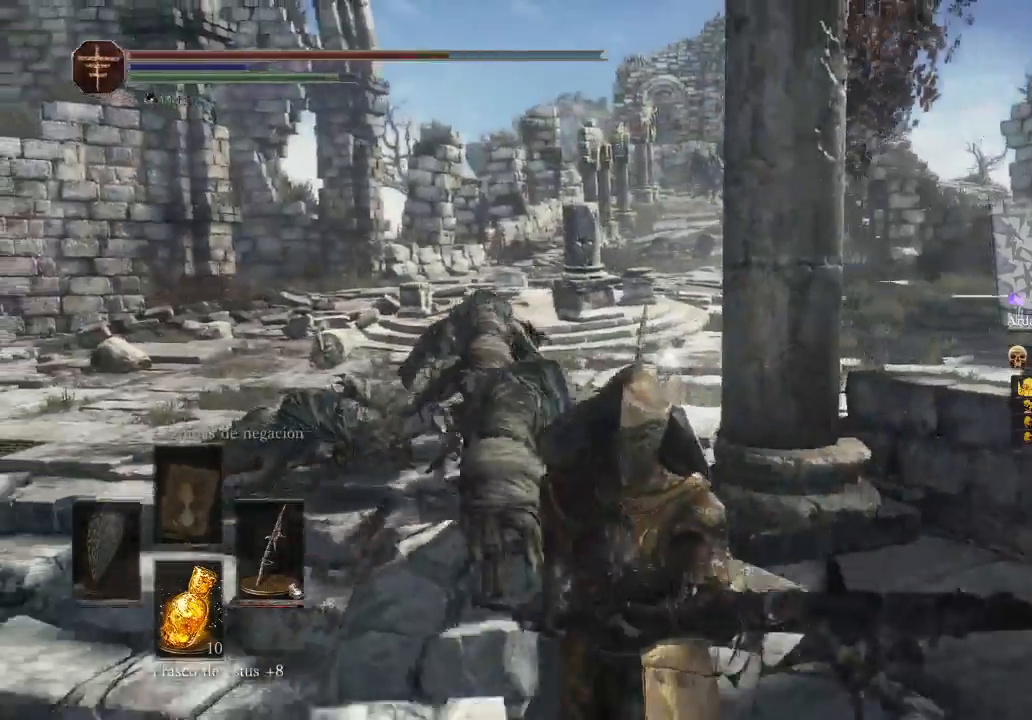
{"buttons": ["B"], "left_stick": "left", "right_stick": "center", "events": [[33, "B", "down"], [100, "B", "up"], [100, "left_stick", "down-left"], [200, "B", "down"], [433, "left_stick", "left"]]}
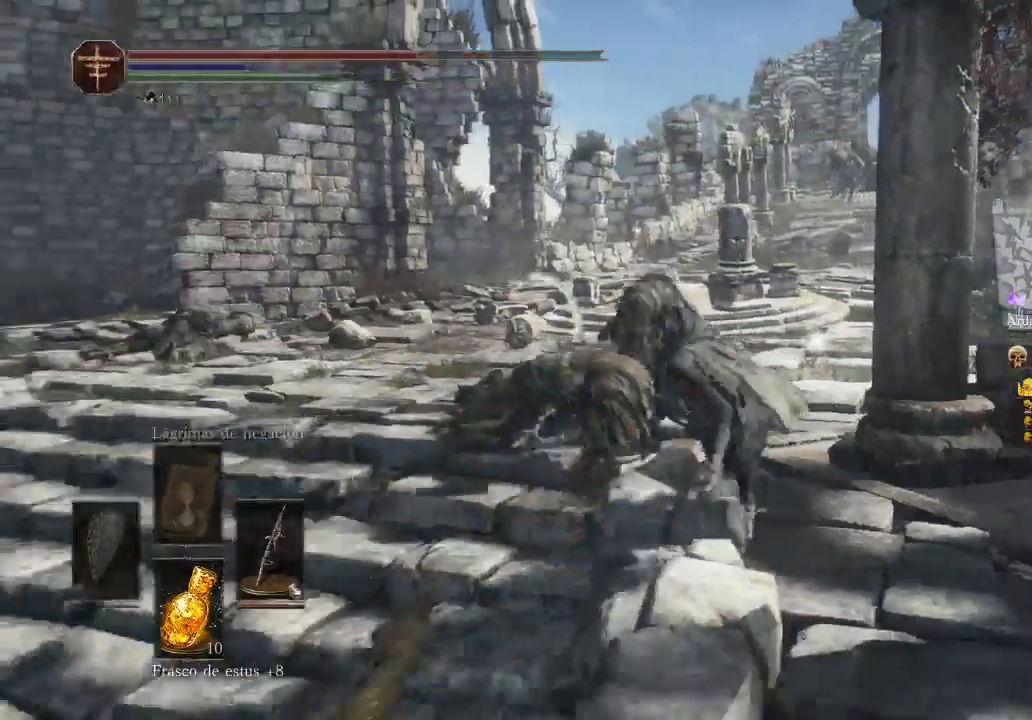
{"buttons": ["B"], "left_stick": "up-left", "right_stick": "center", "events": [[33, "left_stick", "up-left"]]}
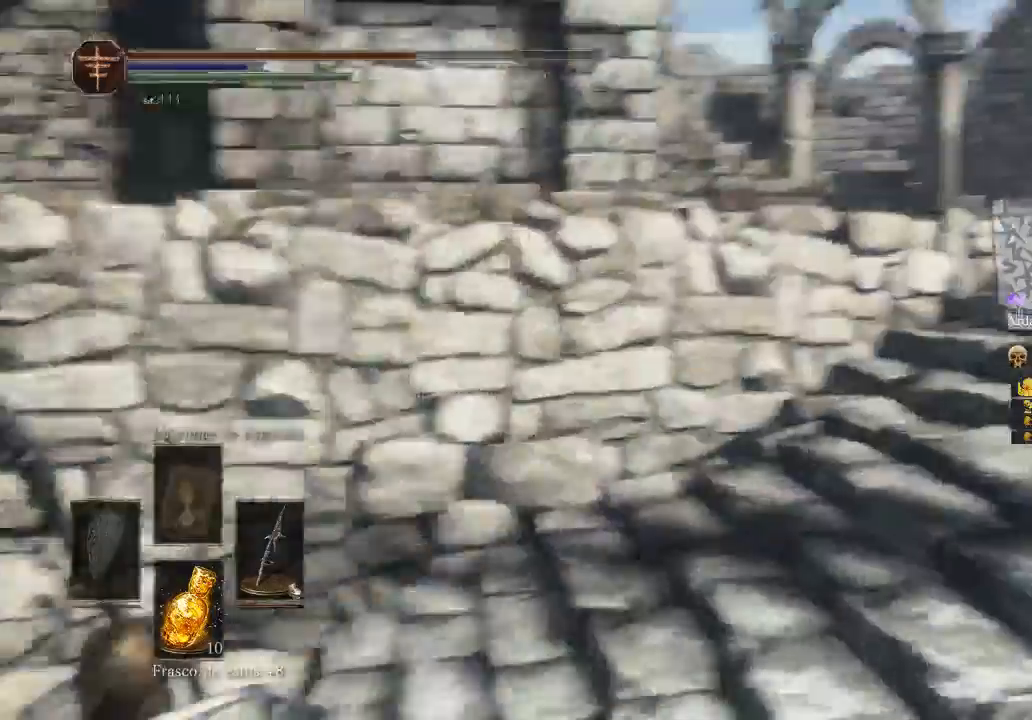
{"buttons": [], "left_stick": "down-left", "right_stick": "right", "events": [[133, "B", "up"], [133, "left_stick", "left"], [333, "right_stick", "right"], [433, "left_stick", "down-left"]]}
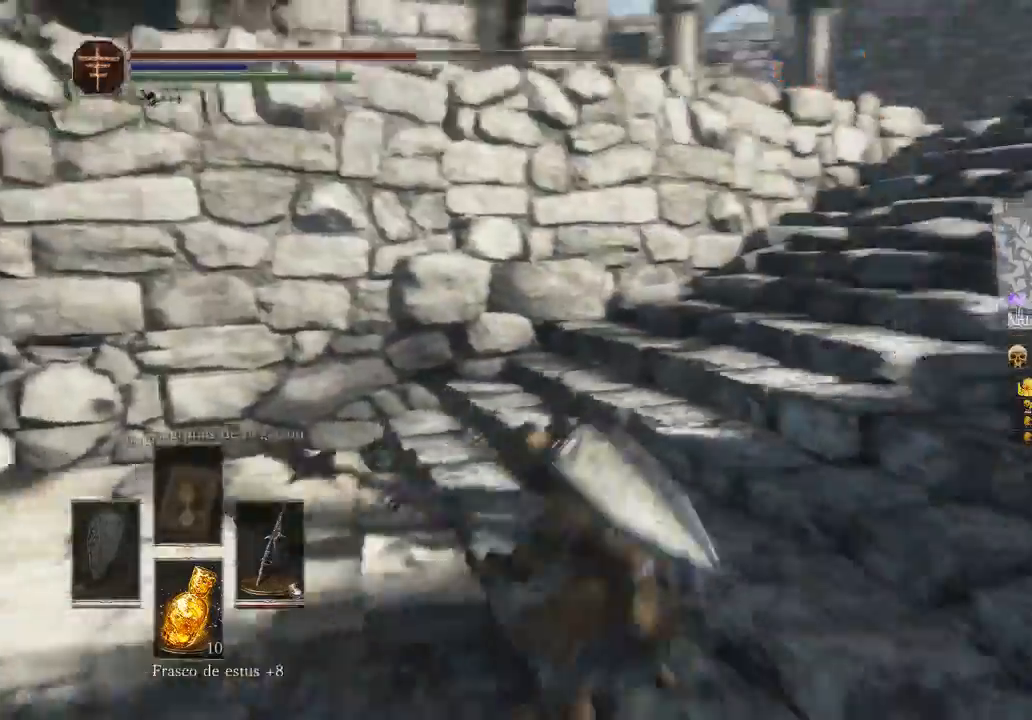
{"buttons": [], "left_stick": "down-left", "right_stick": "up-right", "events": [[500, "right_stick", "up-right"]]}
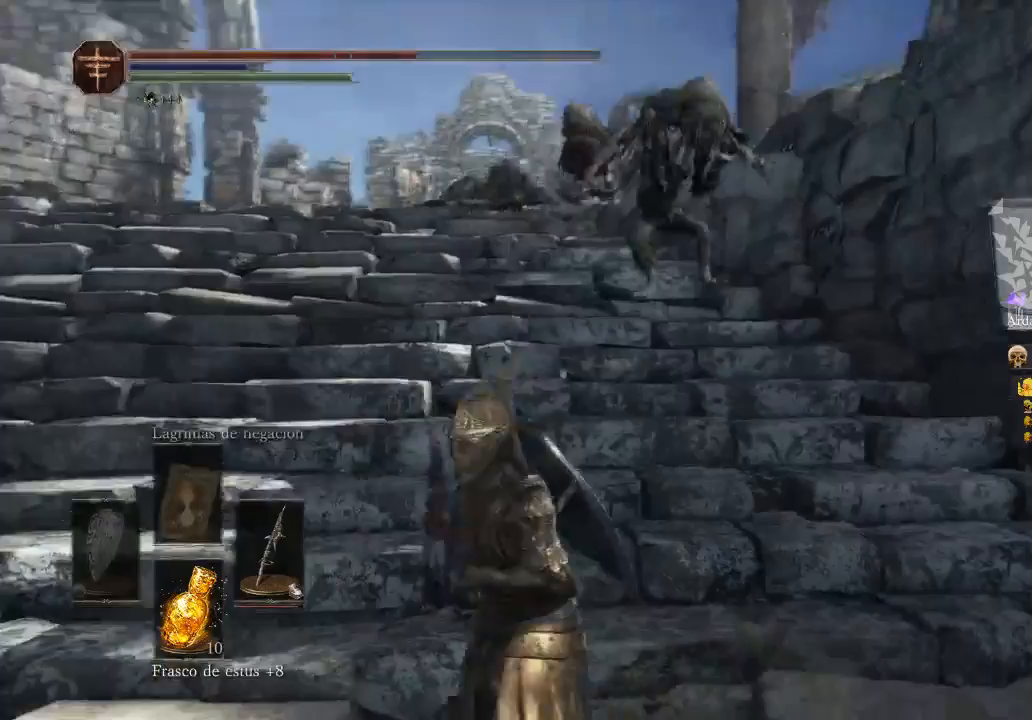
{"buttons": ["R3"], "left_stick": "down", "right_stick": "center", "events": [[200, "left_stick", "down"], [200, "right_stick", "center"], [467, "R3", "down"]]}